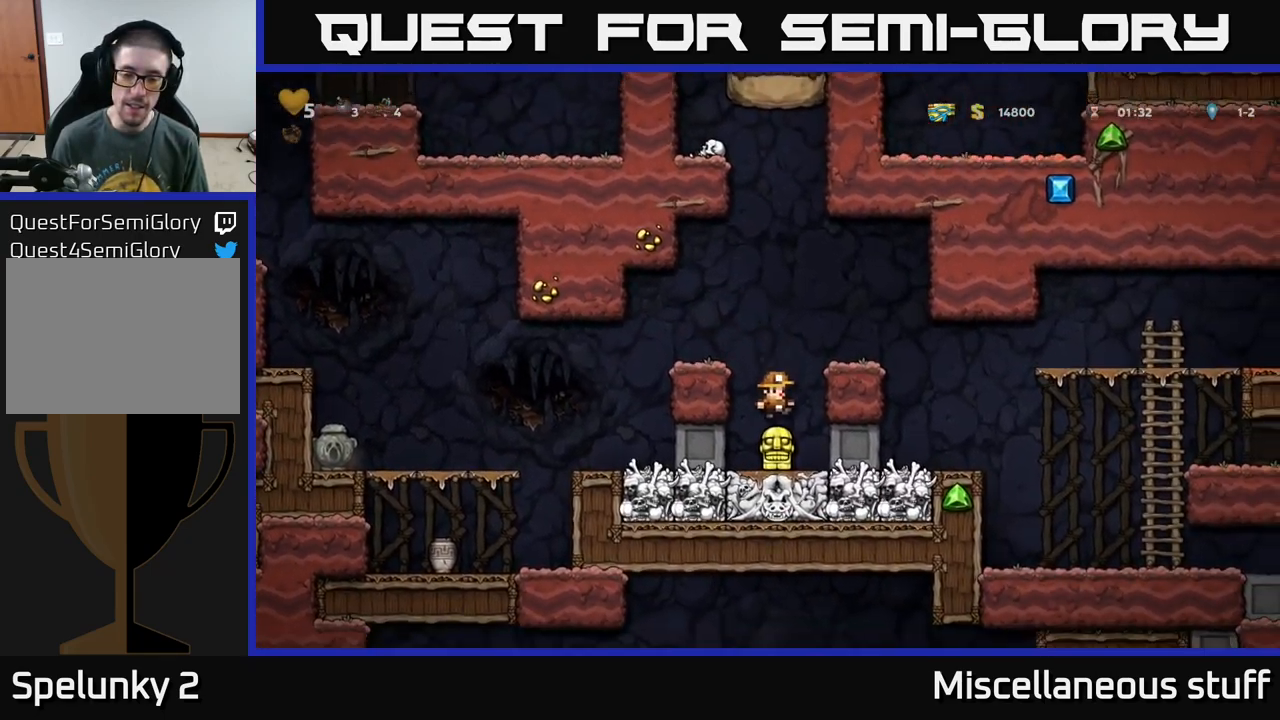
Gameplay with a controller (Xbox layout); each line is a JSON object with the inputs held at the frame after it. "events" lists button and stick changes between this image and that frame as [ms after this image, input, new state], when the widget could be followed in between. Not read: right_stick.
{"buttons": ["DPAD_LEFT"], "left_stick": "center", "events": [[17, "DPAD_LEFT", "down"]]}
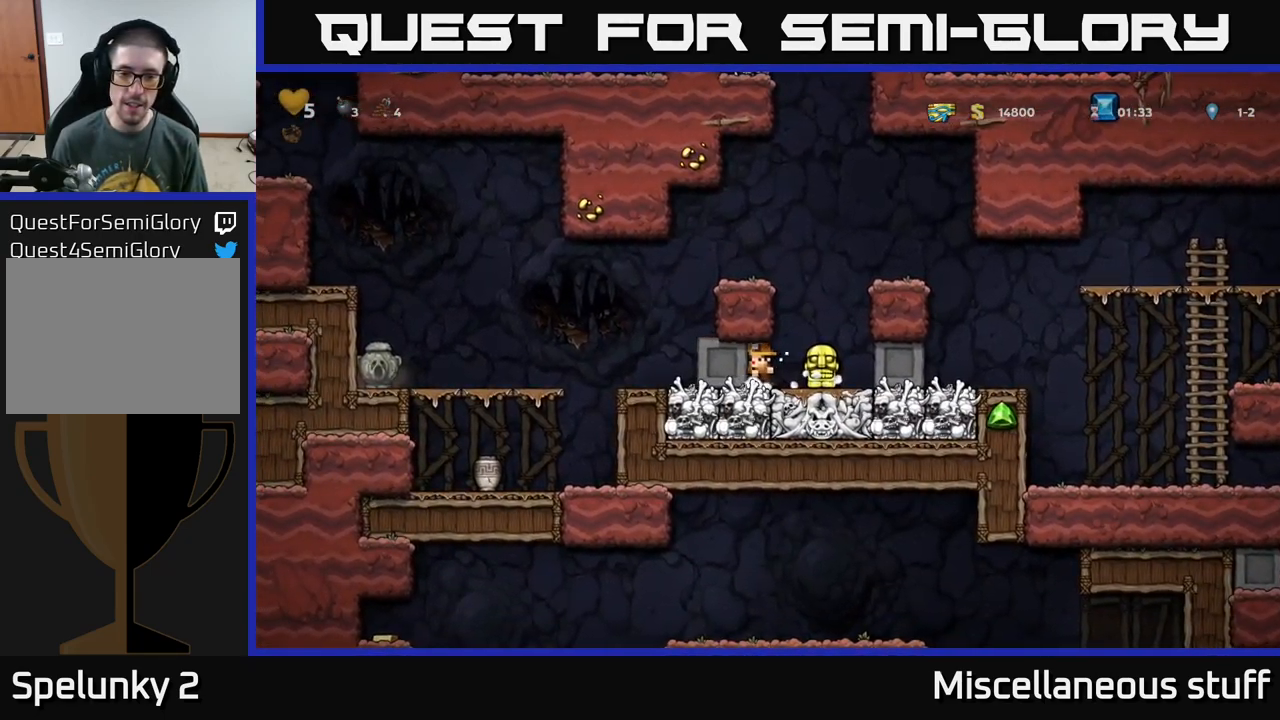
{"buttons": ["DPAD_LEFT"], "left_stick": "center", "events": []}
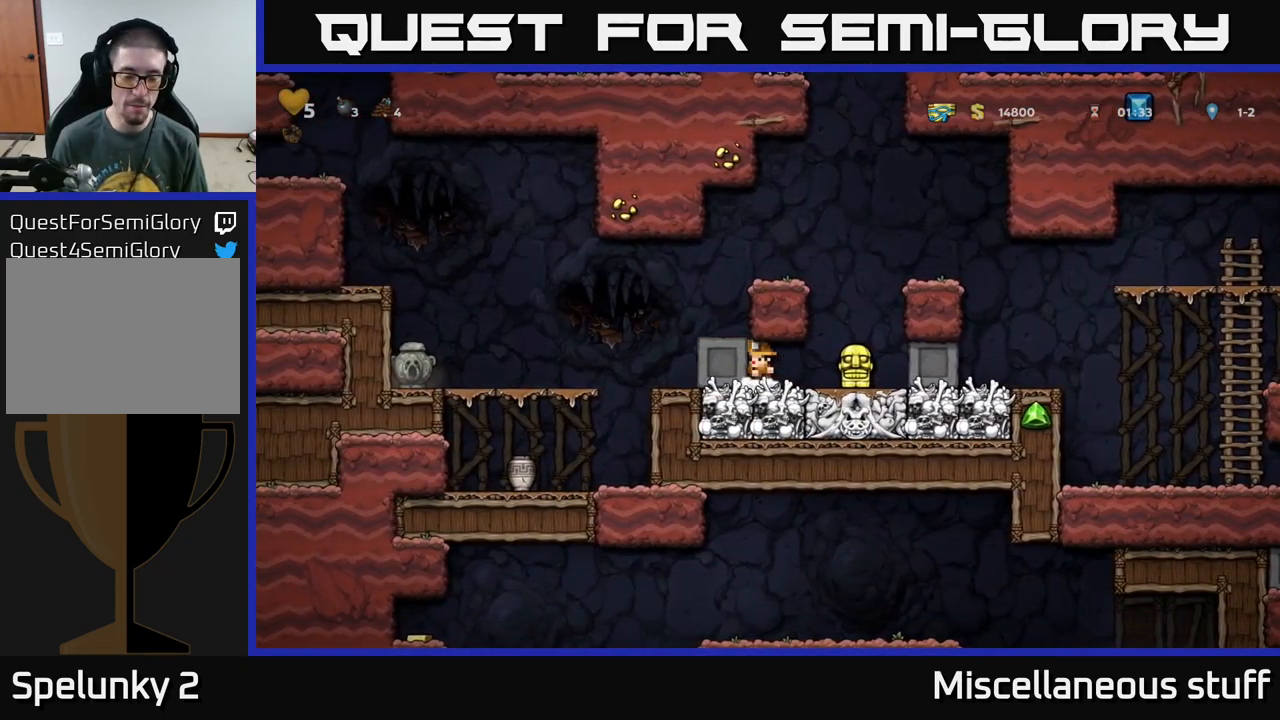
{"buttons": ["DPAD_LEFT"], "left_stick": "center", "events": []}
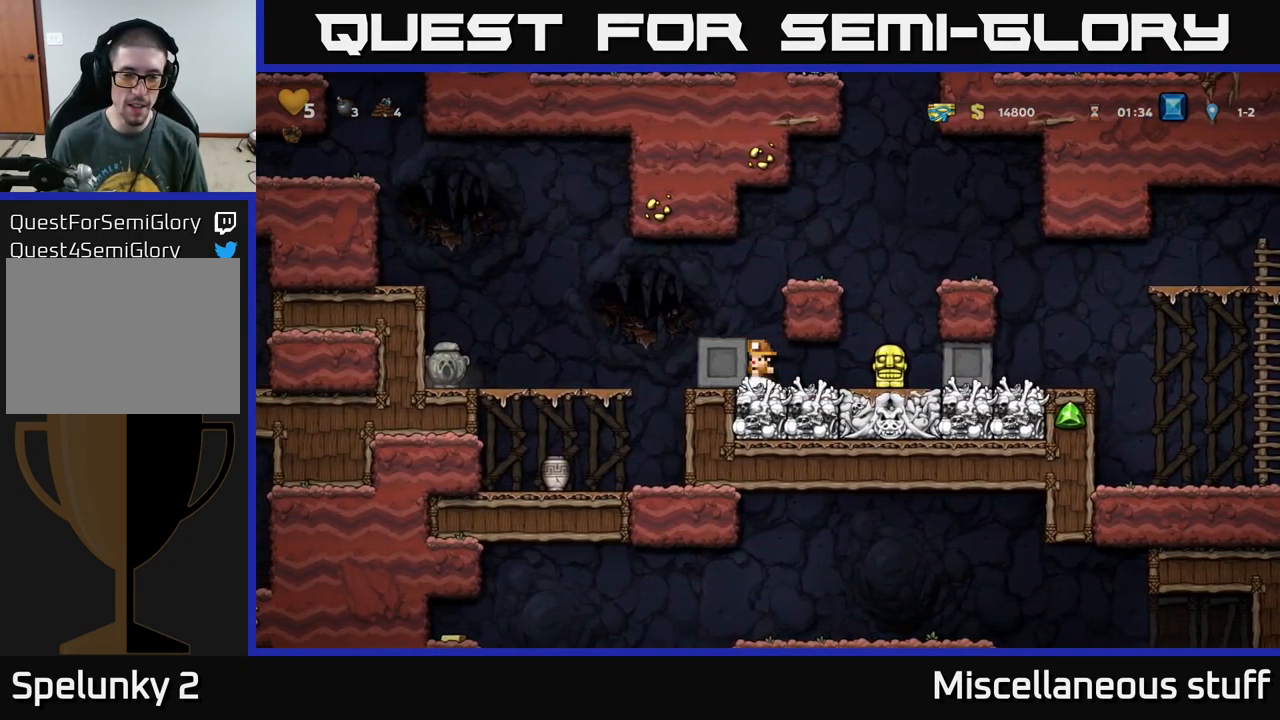
{"buttons": ["DPAD_RIGHT"], "left_stick": "center", "events": [[184, "DPAD_LEFT", "up"], [200, "DPAD_RIGHT", "down"]]}
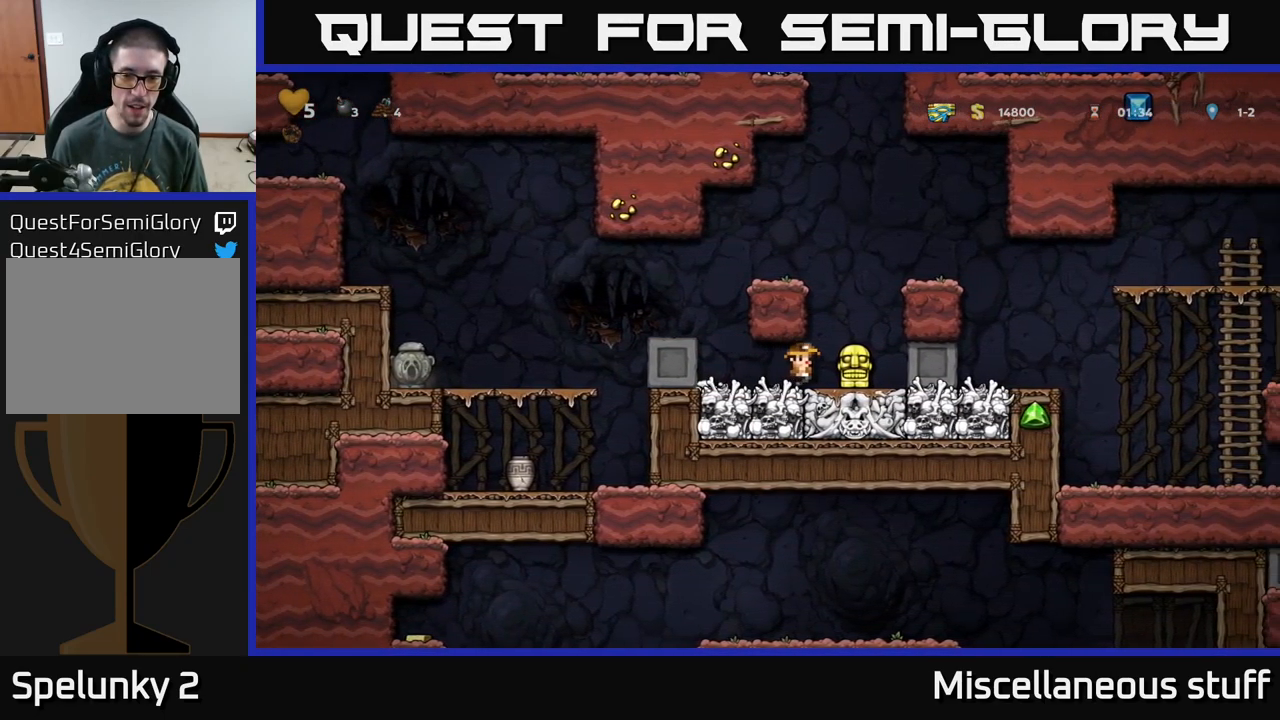
{"buttons": ["DPAD_LEFT"], "left_stick": "center", "events": [[50, "DPAD_DOWN", "down"], [84, "DPAD_RIGHT", "up"], [117, "X", "down"], [184, "DPAD_LEFT", "down"], [184, "X", "up"], [200, "DPAD_DOWN", "up"]]}
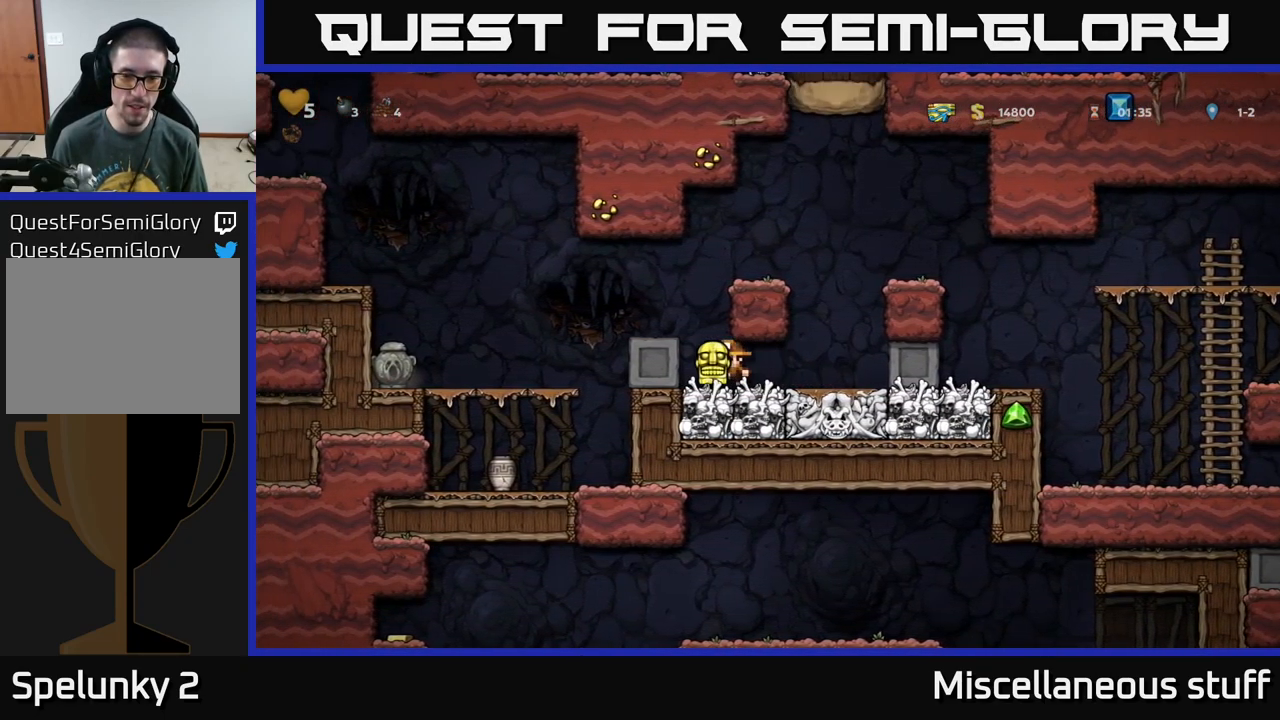
{"buttons": [], "left_stick": "center", "events": [[84, "DPAD_LEFT", "up"]]}
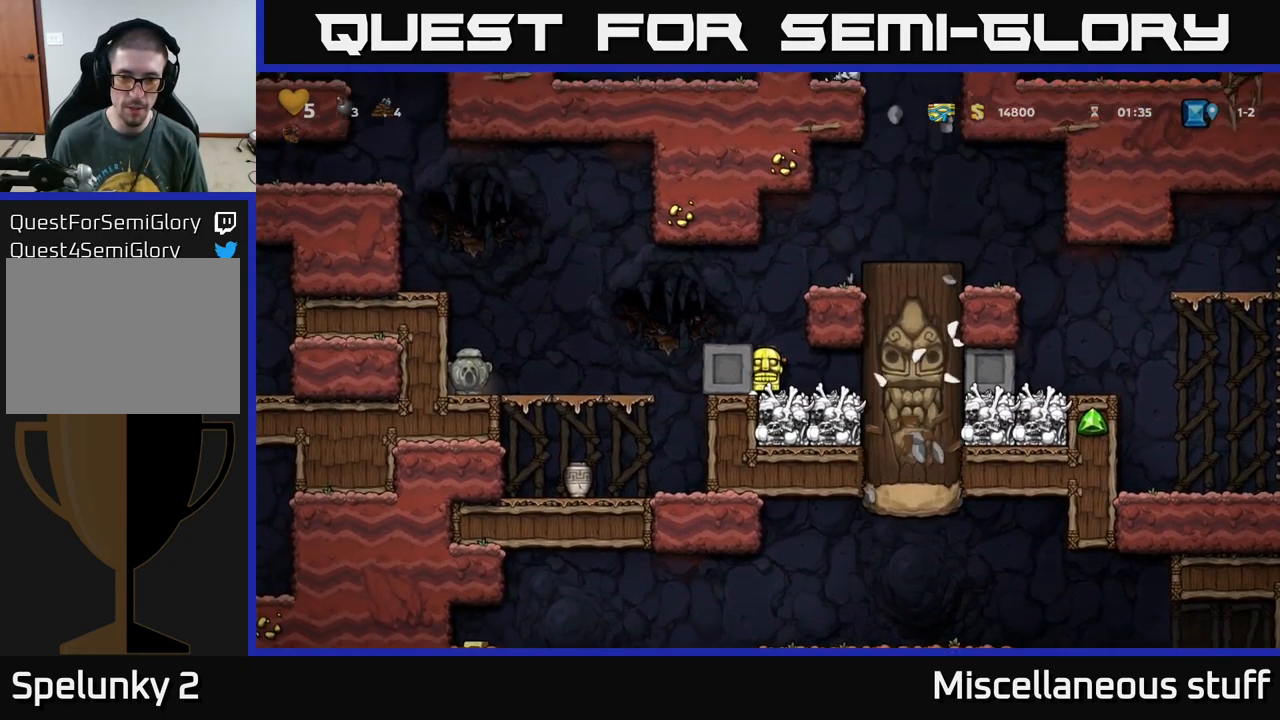
{"buttons": [], "left_stick": "center", "events": []}
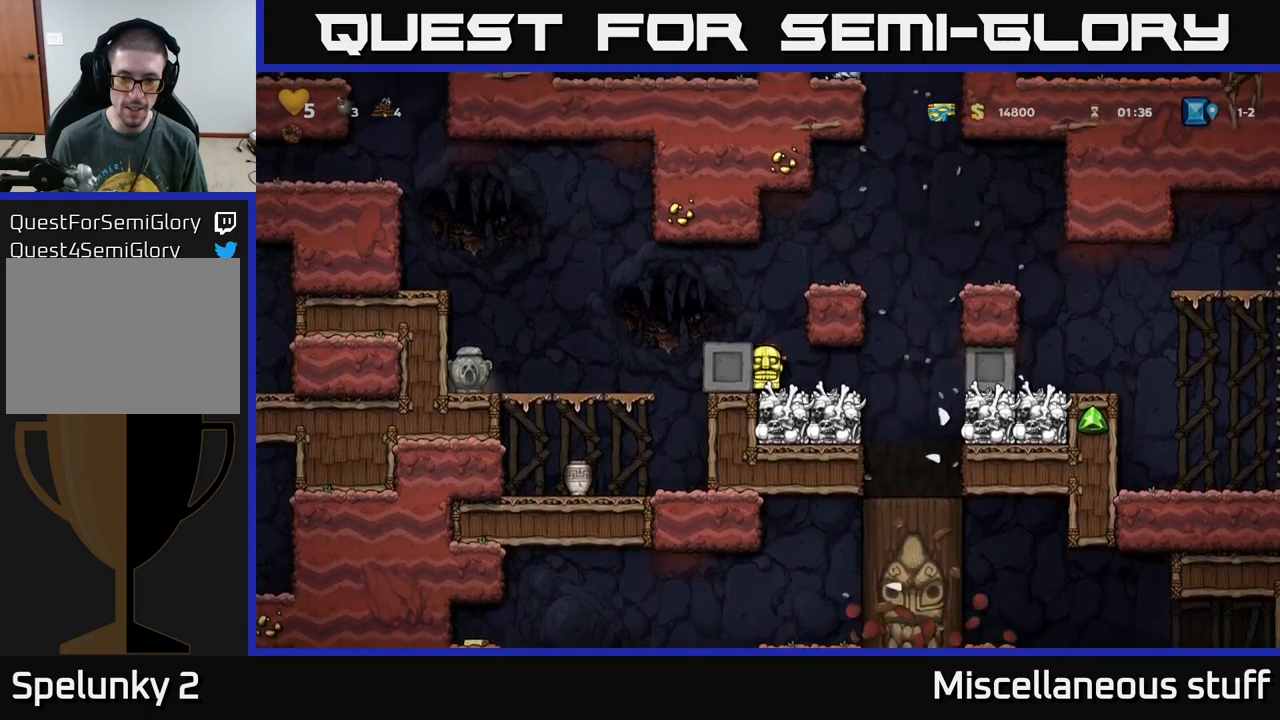
{"buttons": ["A"], "left_stick": "center", "events": [[333, "A", "down"]]}
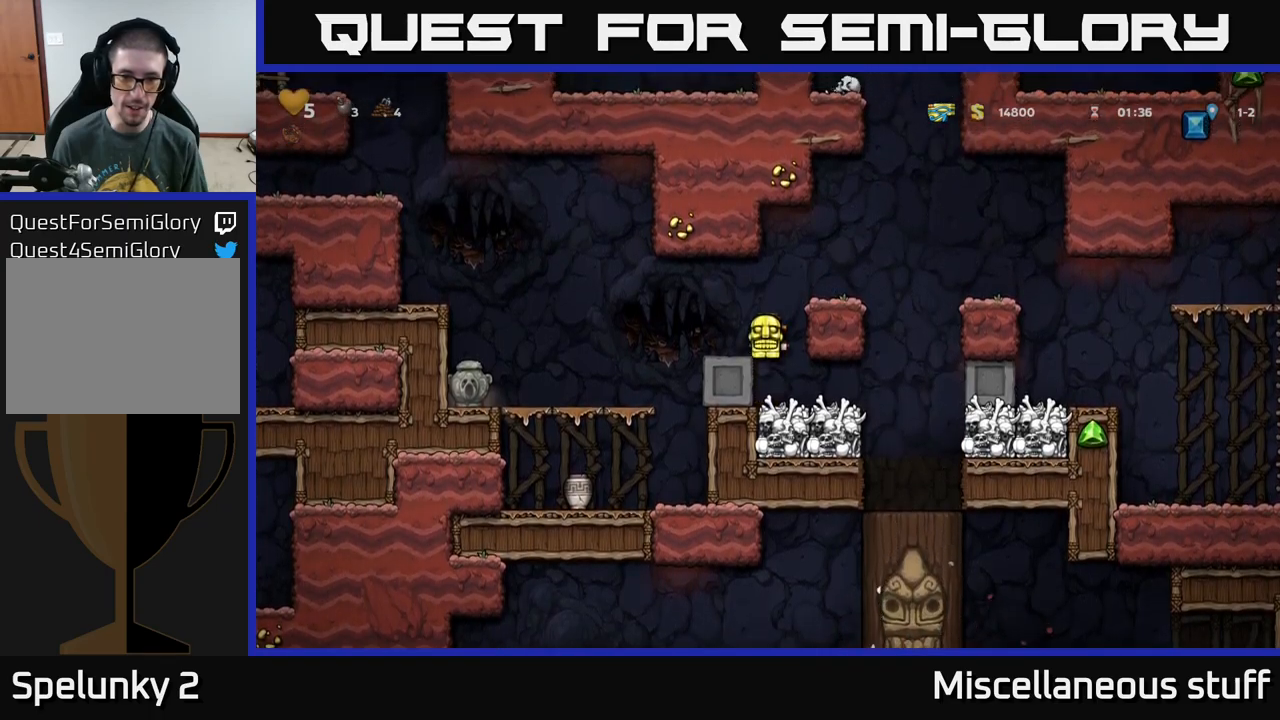
{"buttons": ["A", "DPAD_LEFT"], "left_stick": "center", "events": [[50, "A", "up"], [50, "DPAD_LEFT", "down"], [83, "DPAD_LEFT", "up"], [333, "DPAD_LEFT", "down"], [467, "A", "down"]]}
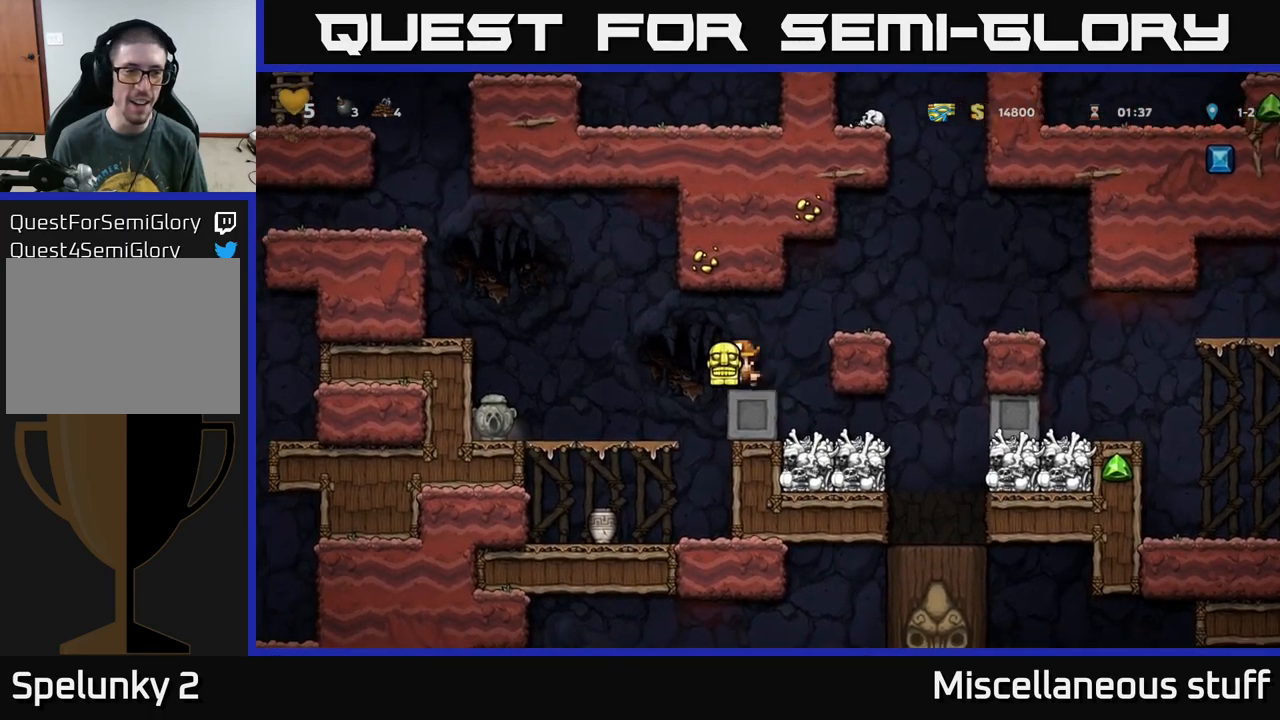
{"buttons": [], "left_stick": "center", "events": [[383, "A", "up"], [400, "DPAD_LEFT", "up"]]}
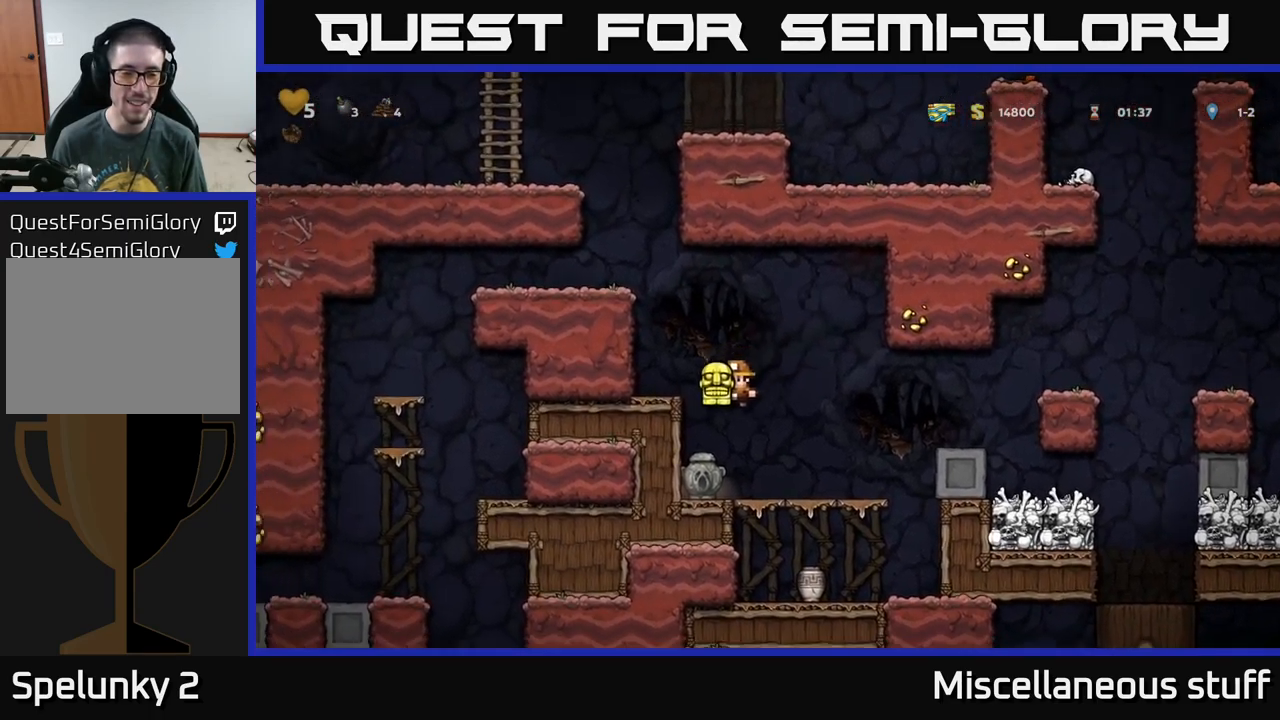
{"buttons": ["DPAD_LEFT"], "left_stick": "center", "events": [[100, "DPAD_LEFT", "down"], [217, "A", "down"], [383, "A", "up"]]}
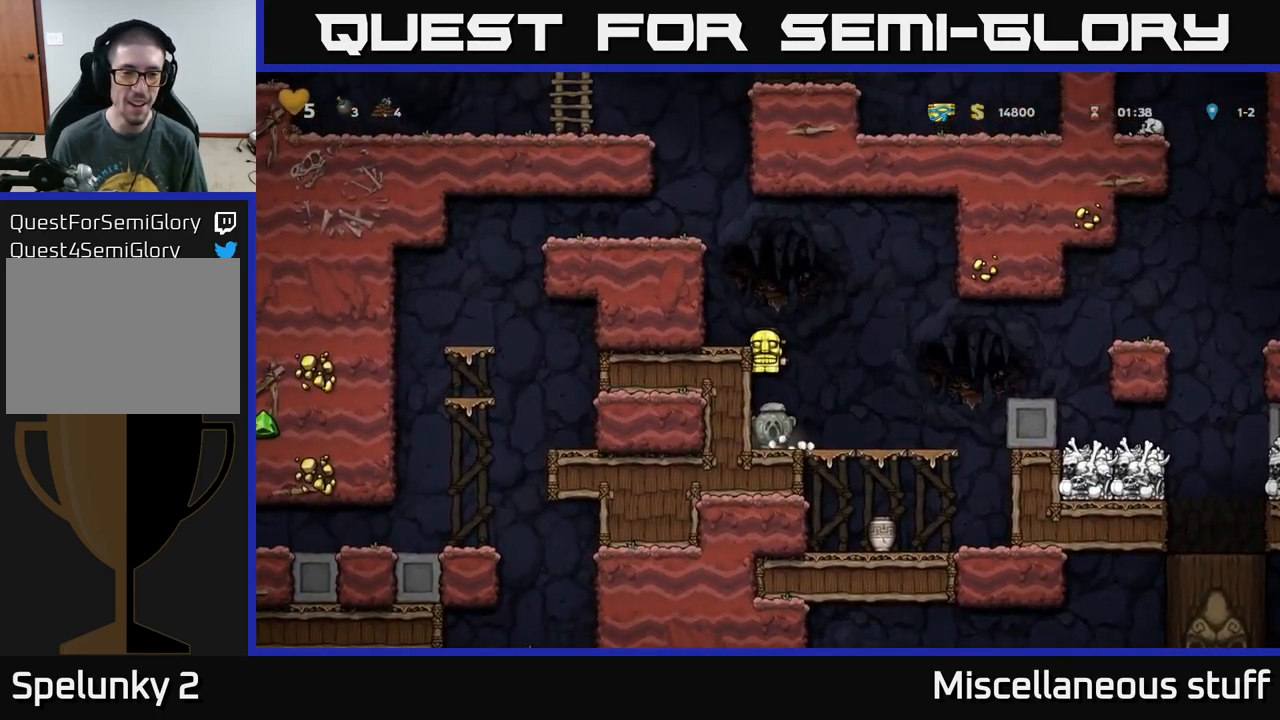
{"buttons": ["A", "DPAD_LEFT"], "left_stick": "center", "events": [[83, "A", "down"], [233, "A", "up"], [467, "A", "down"]]}
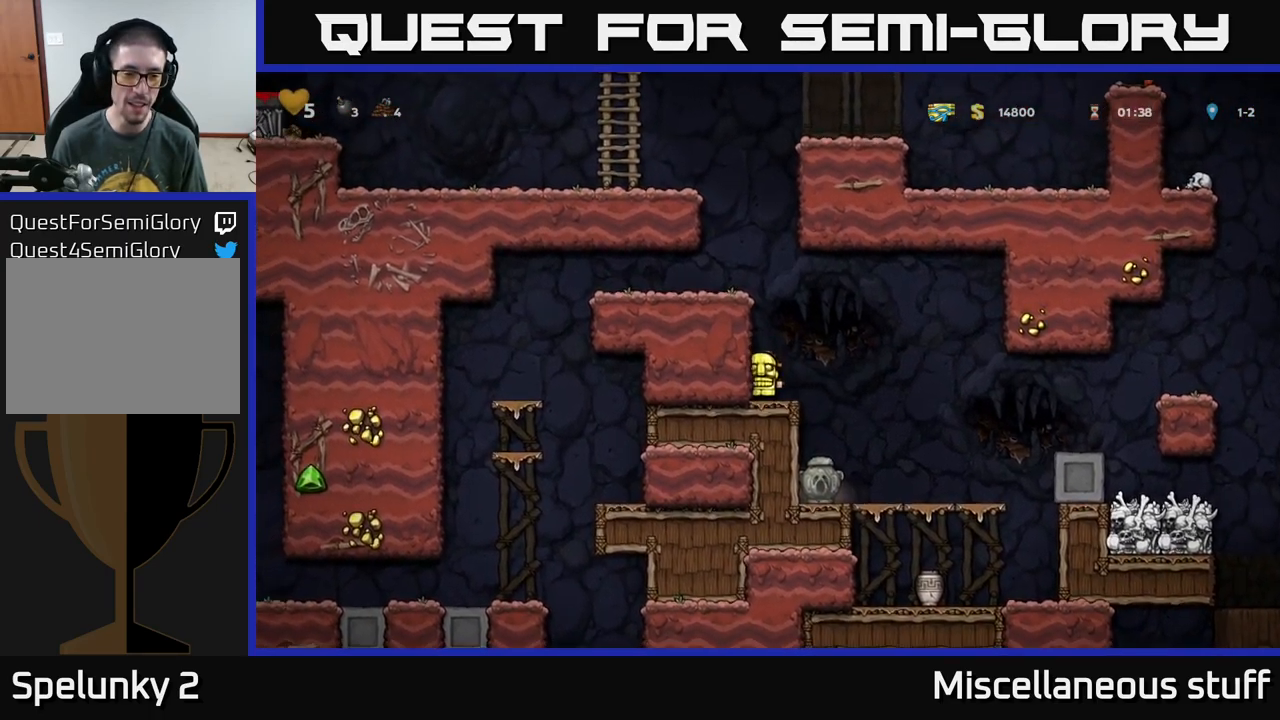
{"buttons": ["DPAD_LEFT"], "left_stick": "center", "events": [[133, "A", "up"], [317, "A", "down"], [467, "A", "up"]]}
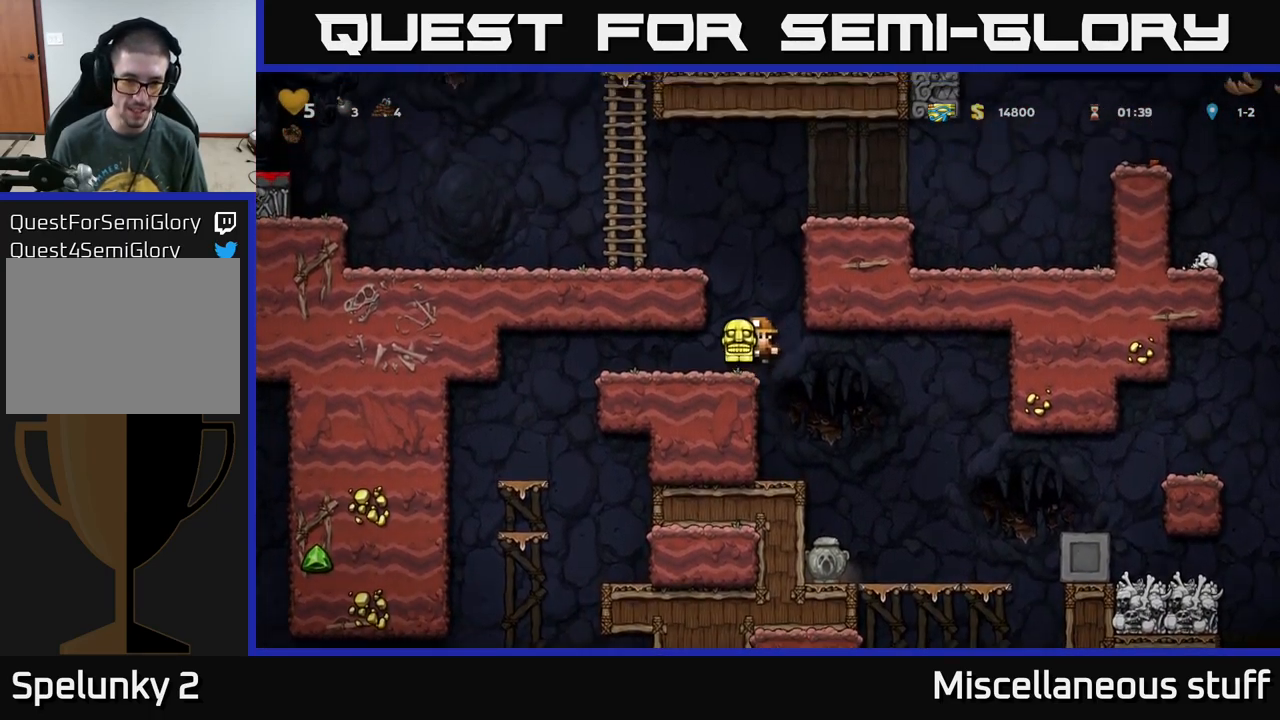
{"buttons": [], "left_stick": "center", "events": [[417, "DPAD_LEFT", "up"]]}
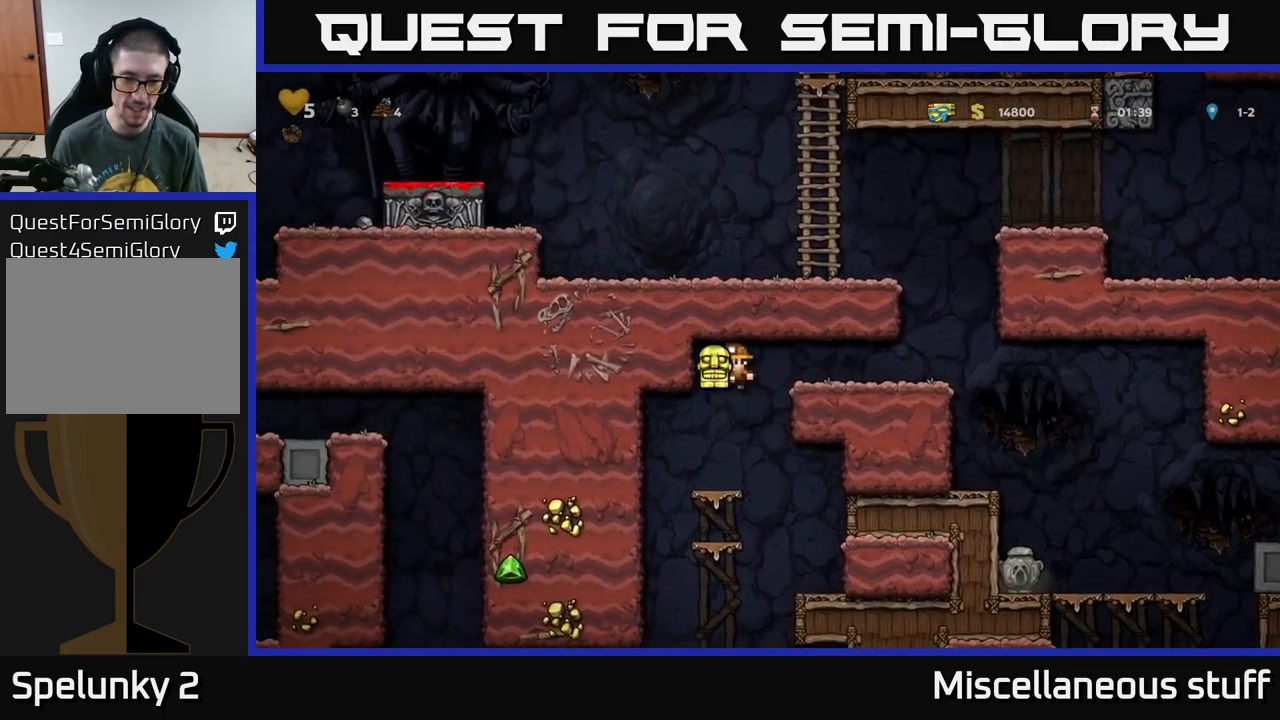
{"buttons": ["DPAD_DOWN"], "left_stick": "center", "events": [[200, "DPAD_DOWN", "down"], [333, "A", "down"], [467, "A", "up"]]}
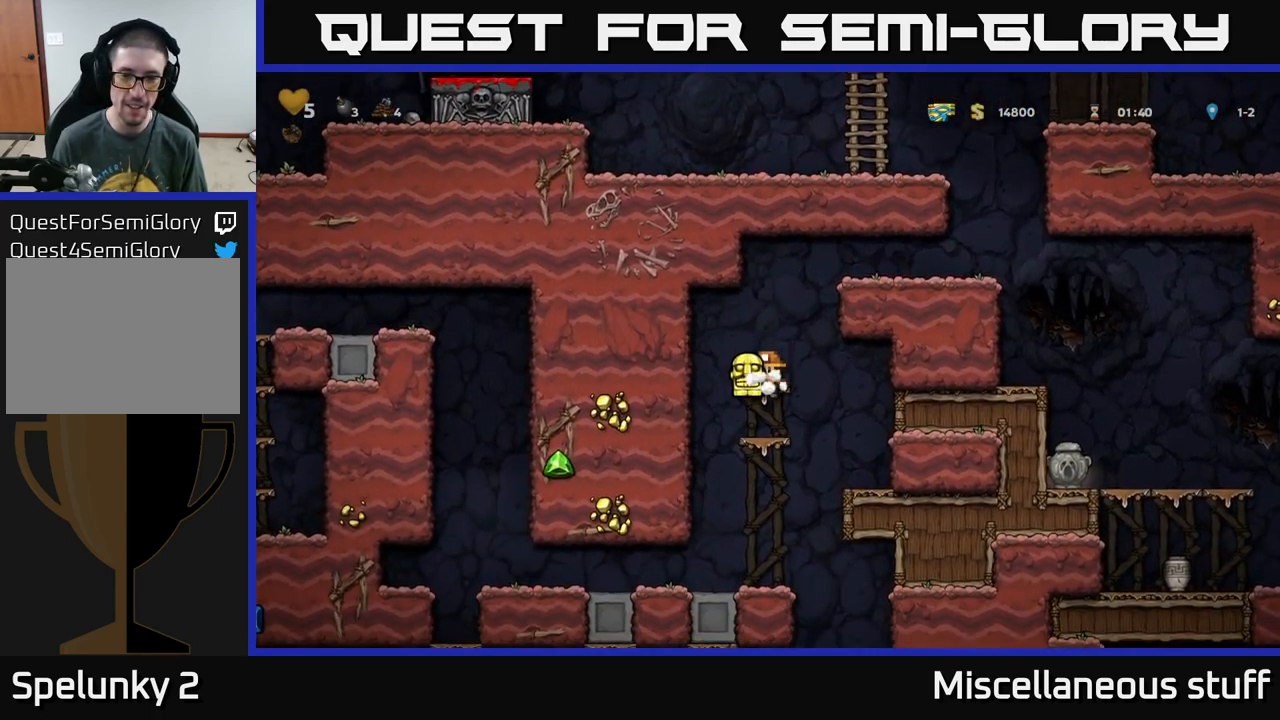
{"buttons": ["DPAD_RIGHT"], "left_stick": "center", "events": [[150, "A", "down"], [217, "DPAD_DOWN", "up"], [250, "A", "up"], [267, "DPAD_LEFT", "down"], [383, "DPAD_LEFT", "up"], [433, "DPAD_RIGHT", "down"]]}
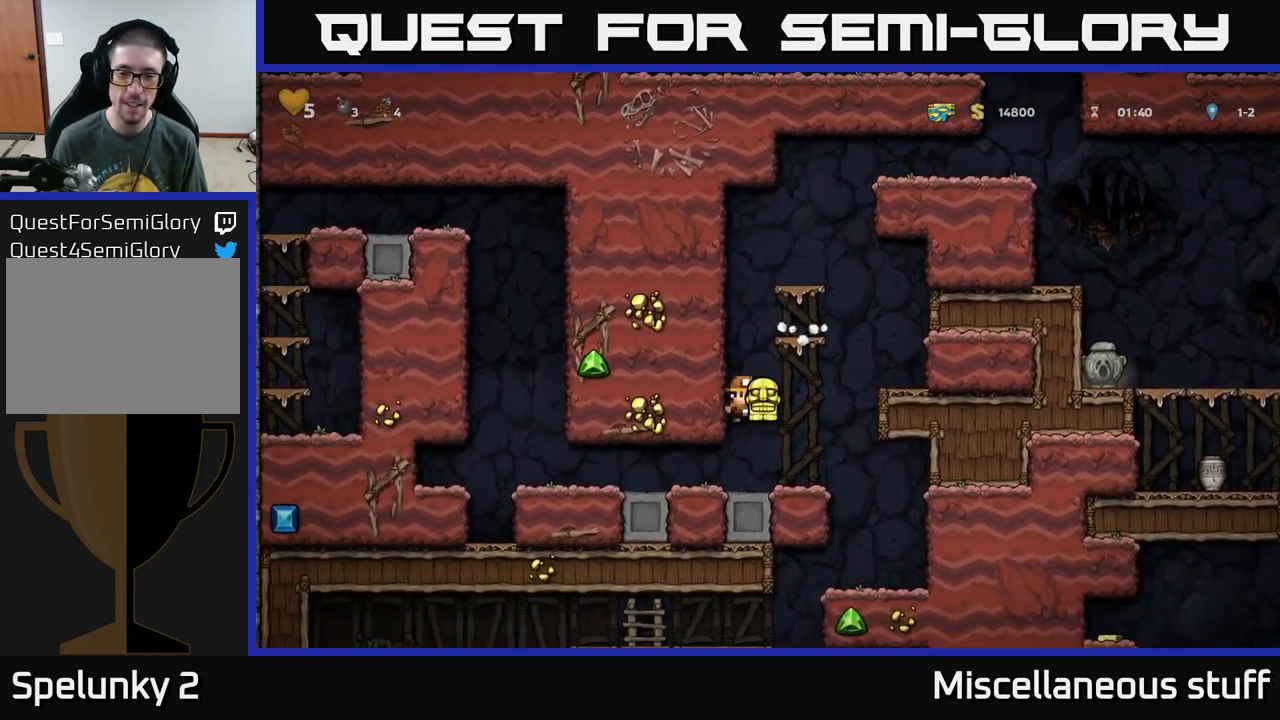
{"buttons": ["X", "DPAD_DOWN"], "left_stick": "center", "events": [[67, "DPAD_RIGHT", "up"], [300, "DPAD_RIGHT", "down"], [384, "DPAD_DOWN", "down"], [400, "DPAD_RIGHT", "up"], [450, "X", "down"]]}
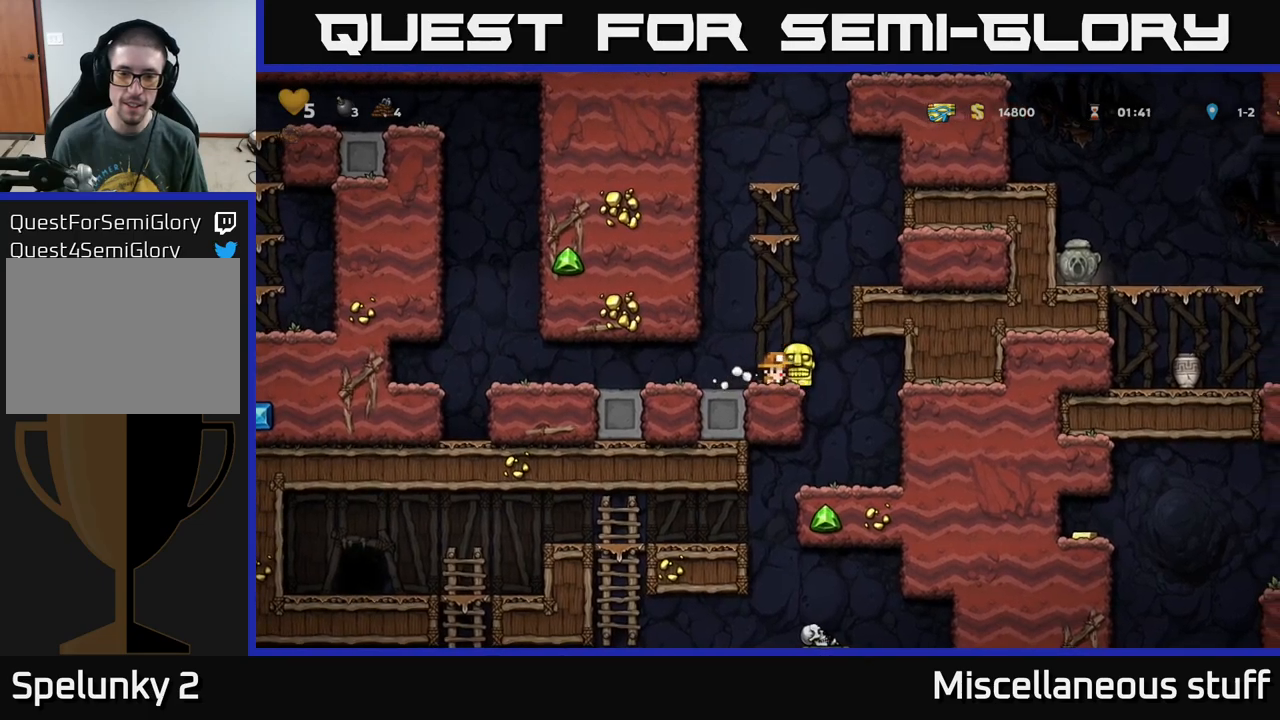
{"buttons": ["DPAD_RIGHT"], "left_stick": "center", "events": [[50, "X", "up"], [67, "DPAD_DOWN", "up"], [200, "A", "down"], [217, "DPAD_RIGHT", "down"], [417, "A", "up"]]}
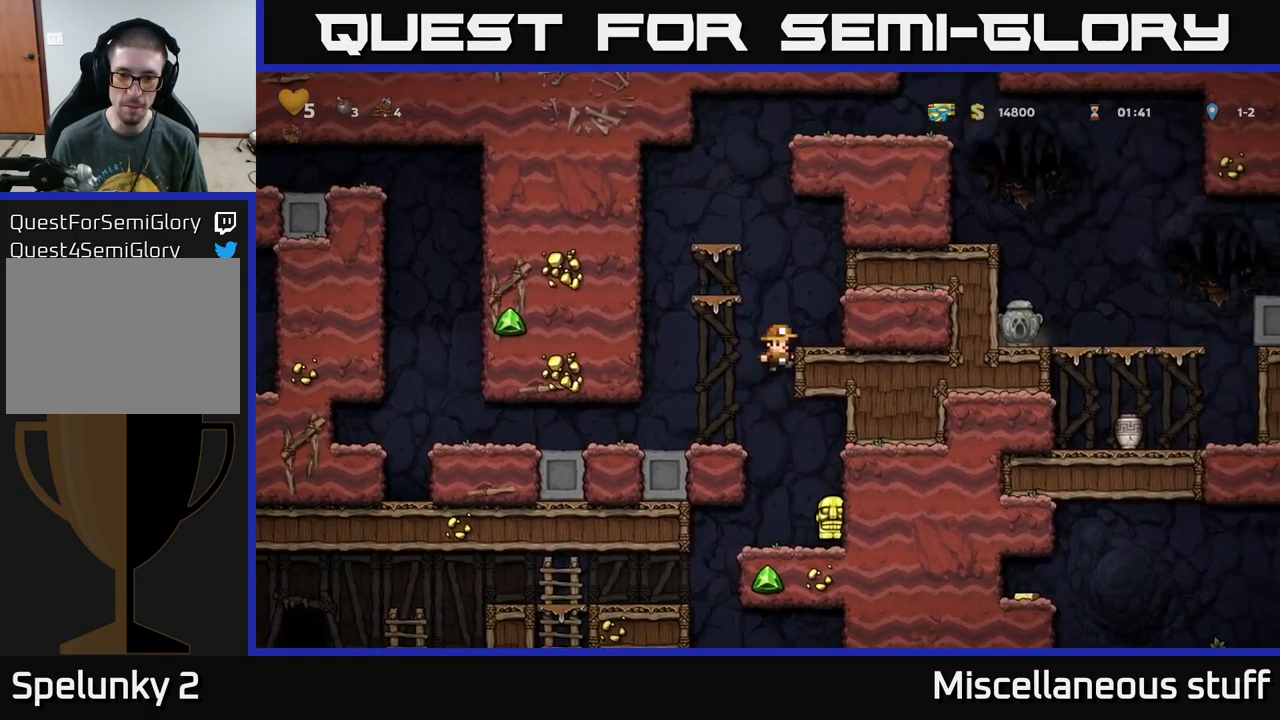
{"buttons": ["A", "DPAD_LEFT"], "left_stick": "center", "events": [[100, "A", "down"], [184, "A", "up"], [350, "DPAD_RIGHT", "up"], [400, "DPAD_LEFT", "down"], [434, "A", "down"]]}
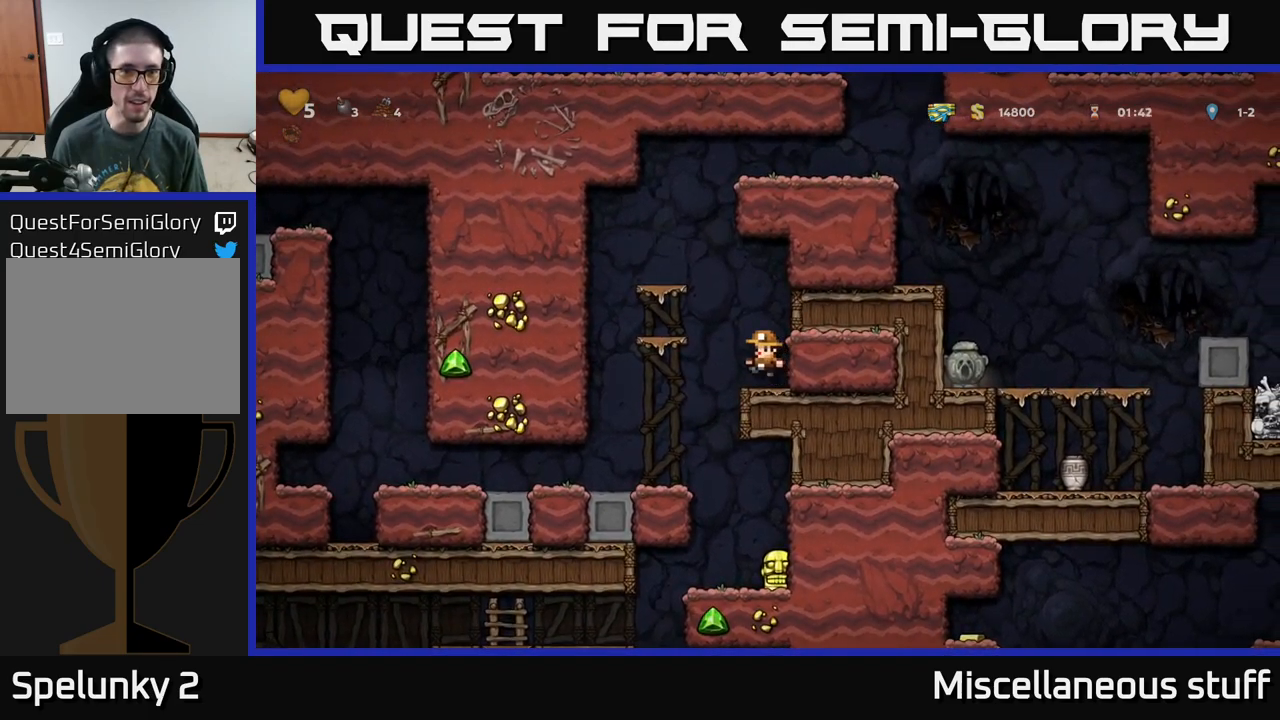
{"buttons": [], "left_stick": "center", "events": [[100, "A", "up"], [134, "DPAD_LEFT", "up"], [317, "A", "down"], [500, "A", "up"]]}
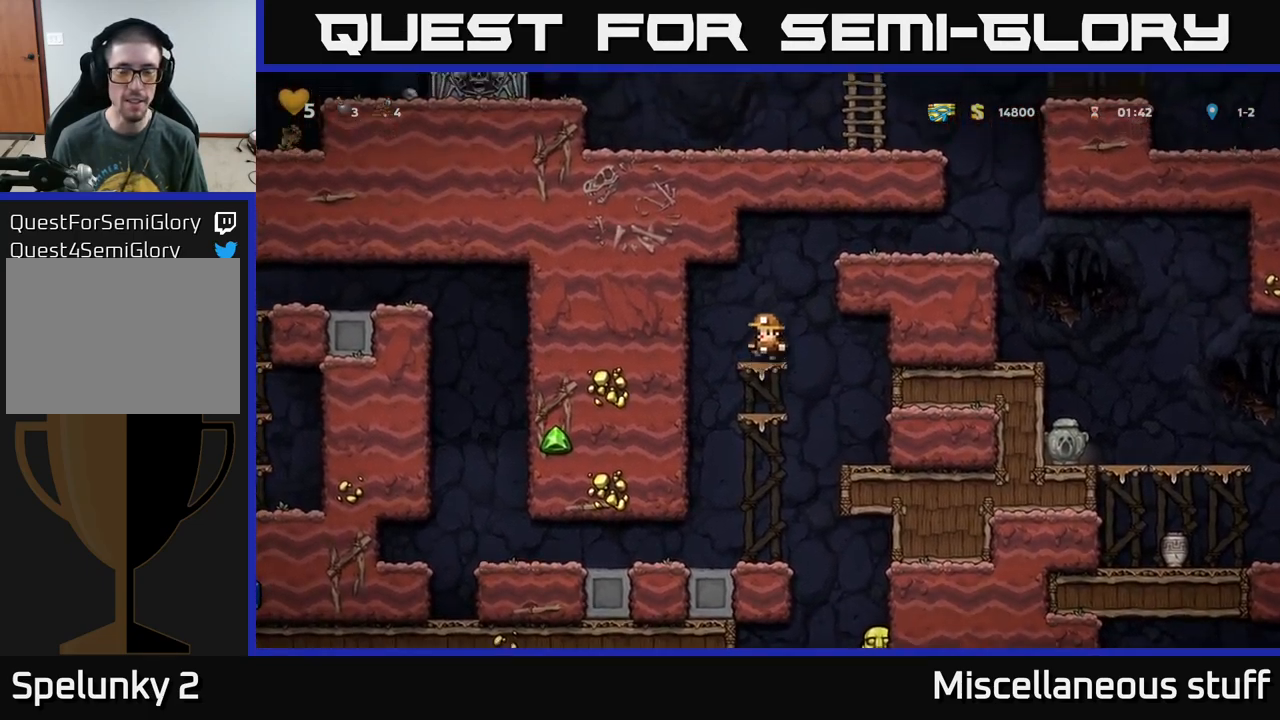
{"buttons": ["DPAD_RIGHT"], "left_stick": "center", "events": [[200, "DPAD_RIGHT", "down"], [250, "A", "down"], [484, "A", "up"]]}
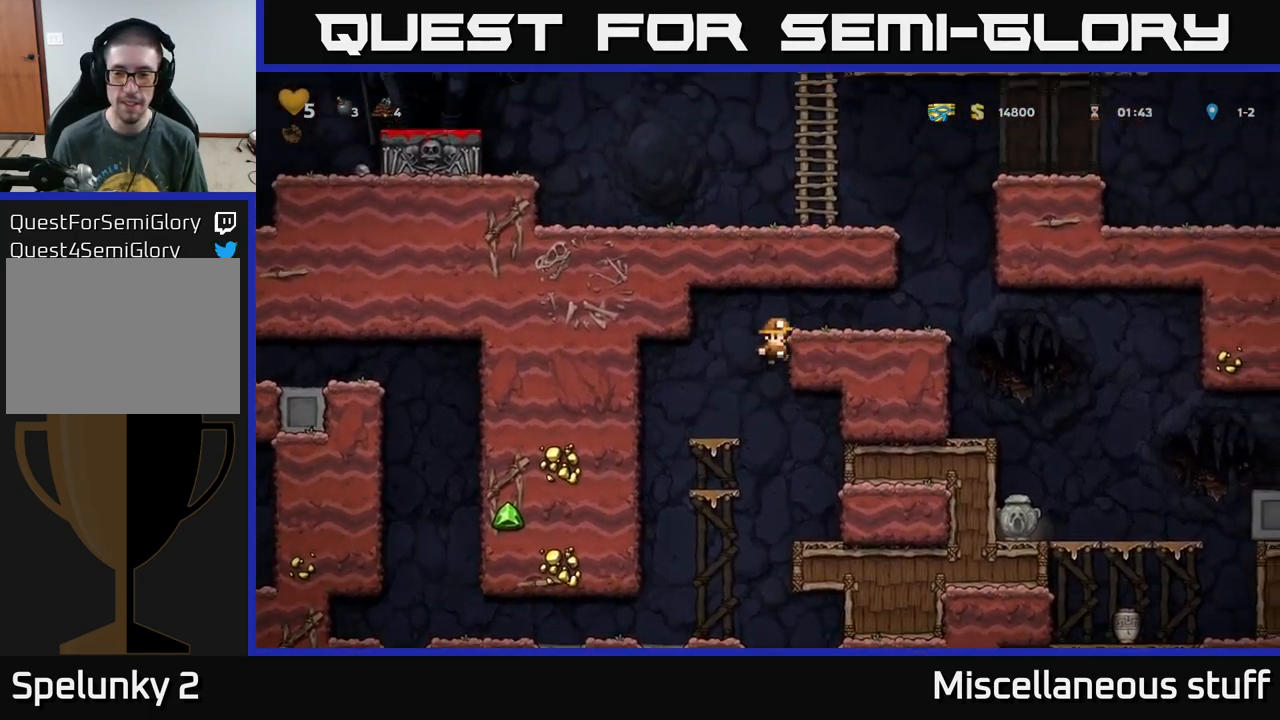
{"buttons": ["DPAD_RIGHT"], "left_stick": "center", "events": [[117, "A", "down"], [300, "A", "up"]]}
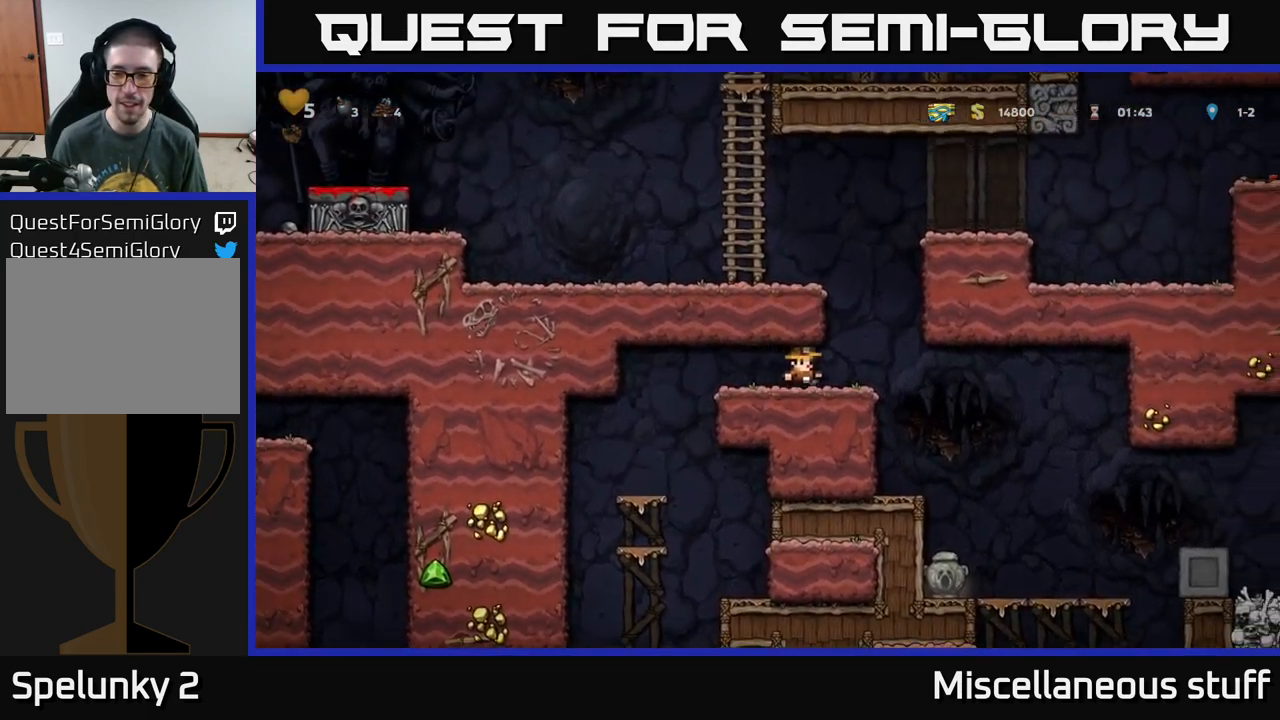
{"buttons": [], "left_stick": "center", "events": [[500, "DPAD_RIGHT", "up"]]}
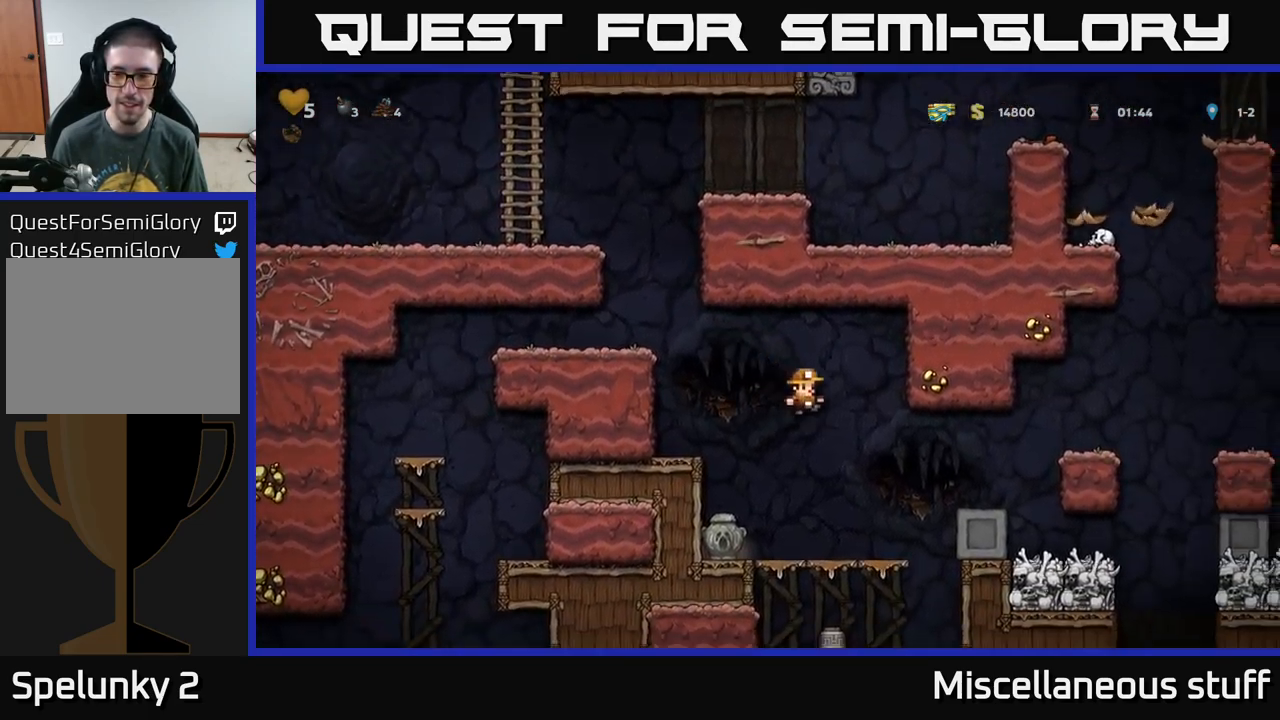
{"buttons": ["DPAD_DOWN"], "left_stick": "center", "events": [[17, "DPAD_DOWN", "down"], [250, "A", "down"], [400, "A", "up"]]}
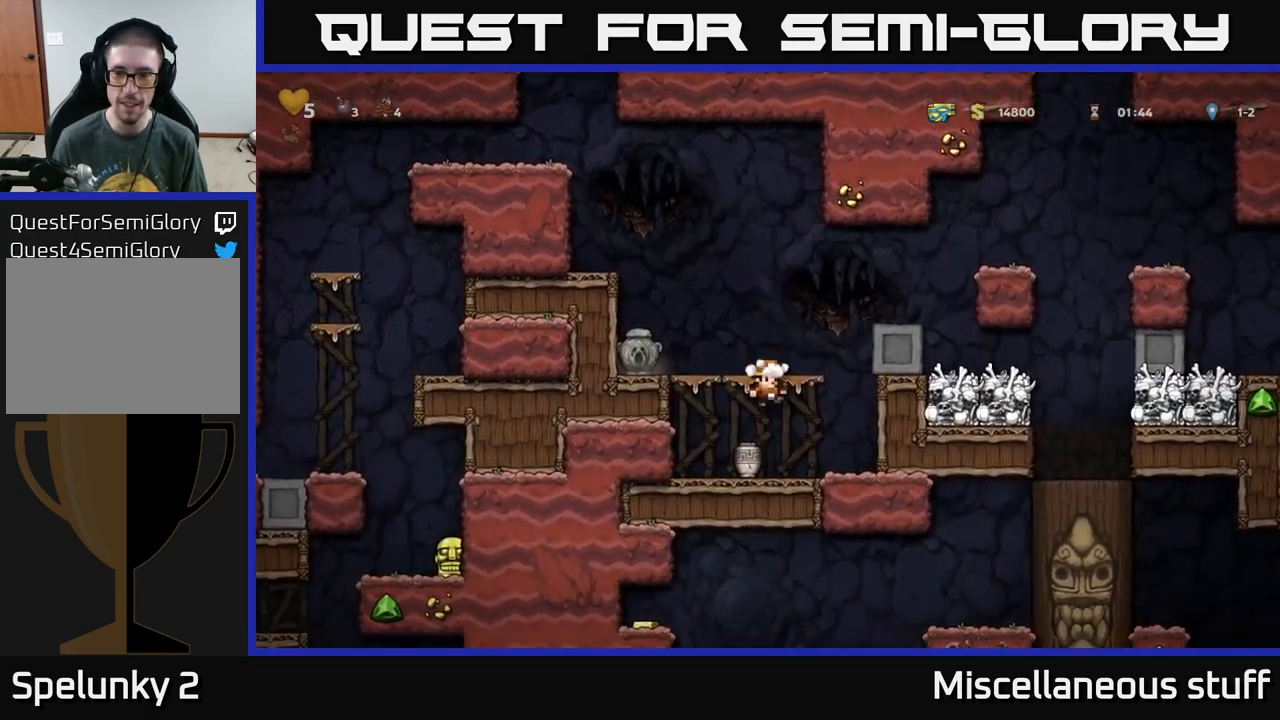
{"buttons": ["DPAD_LEFT"], "left_stick": "center", "events": [[167, "X", "down"], [267, "X", "up"], [334, "DPAD_DOWN", "up"], [434, "DPAD_LEFT", "down"]]}
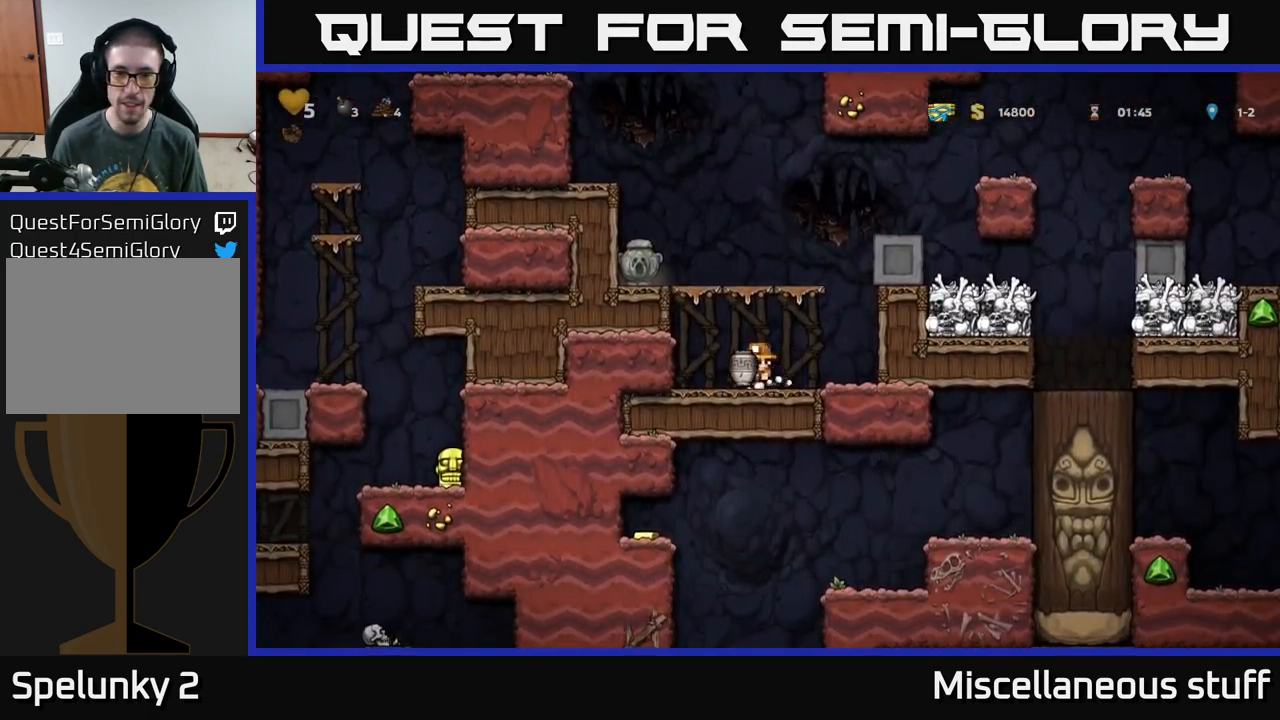
{"buttons": [], "left_stick": "center", "events": [[167, "DPAD_LEFT", "up"], [284, "A", "down"], [284, "DPAD_RIGHT", "down"], [350, "DPAD_RIGHT", "up"], [400, "A", "up"], [400, "X", "down"], [484, "X", "up"]]}
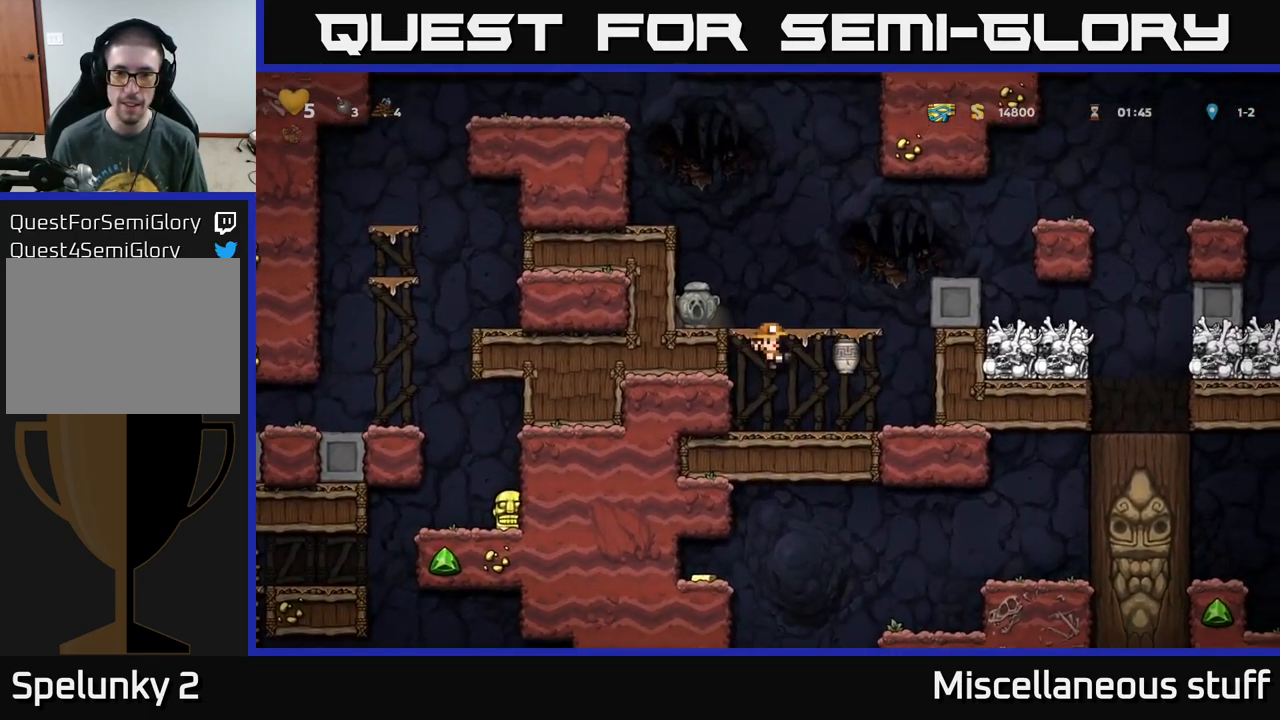
{"buttons": ["DPAD_RIGHT"], "left_stick": "center", "events": [[516, "DPAD_RIGHT", "down"]]}
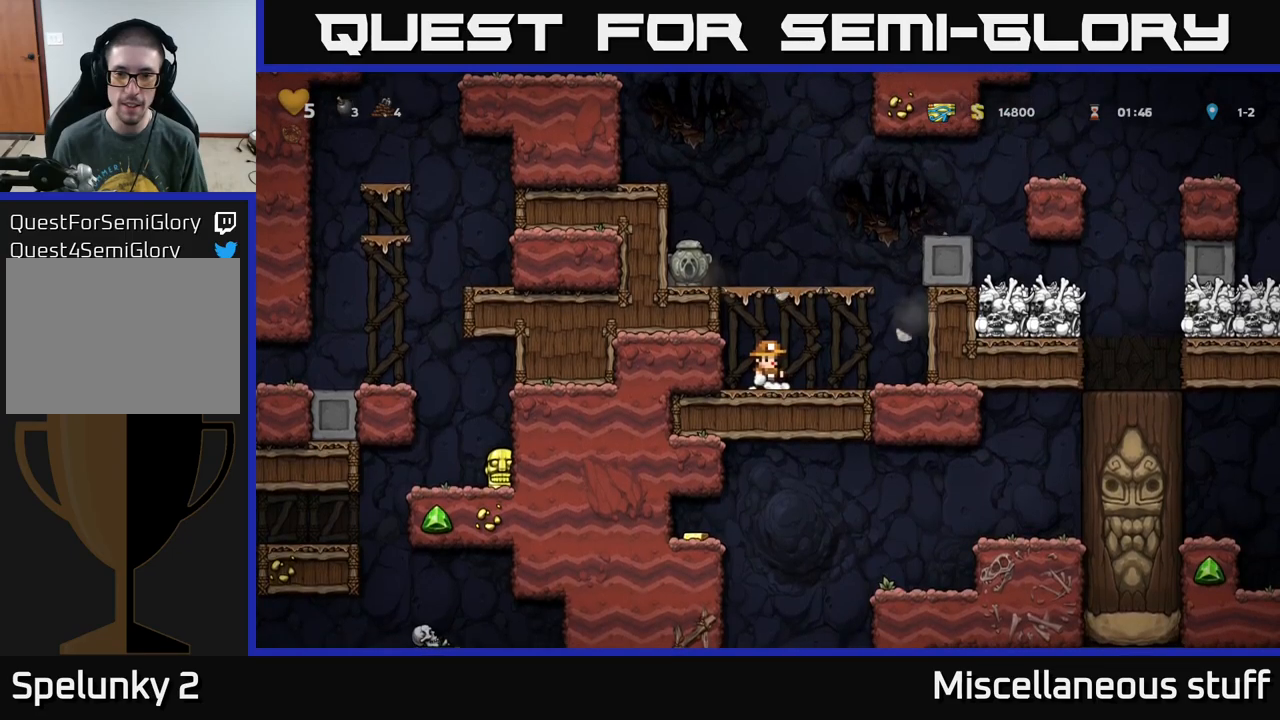
{"buttons": ["A", "DPAD_LEFT"], "left_stick": "center", "events": [[184, "DPAD_RIGHT", "up"], [234, "DPAD_LEFT", "down"], [334, "A", "down"]]}
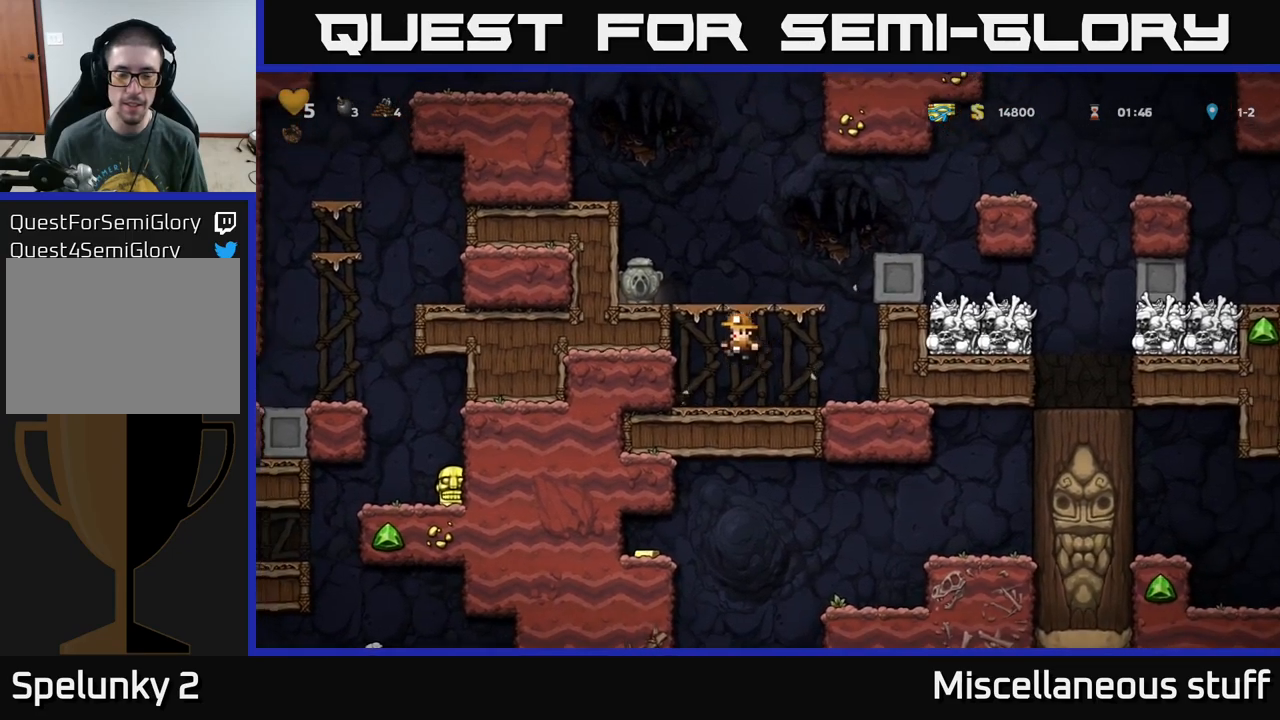
{"buttons": ["DPAD_RIGHT"], "left_stick": "center", "events": [[34, "A", "up"], [184, "A", "down"], [284, "A", "up"], [284, "DPAD_LEFT", "up"], [350, "DPAD_RIGHT", "down"]]}